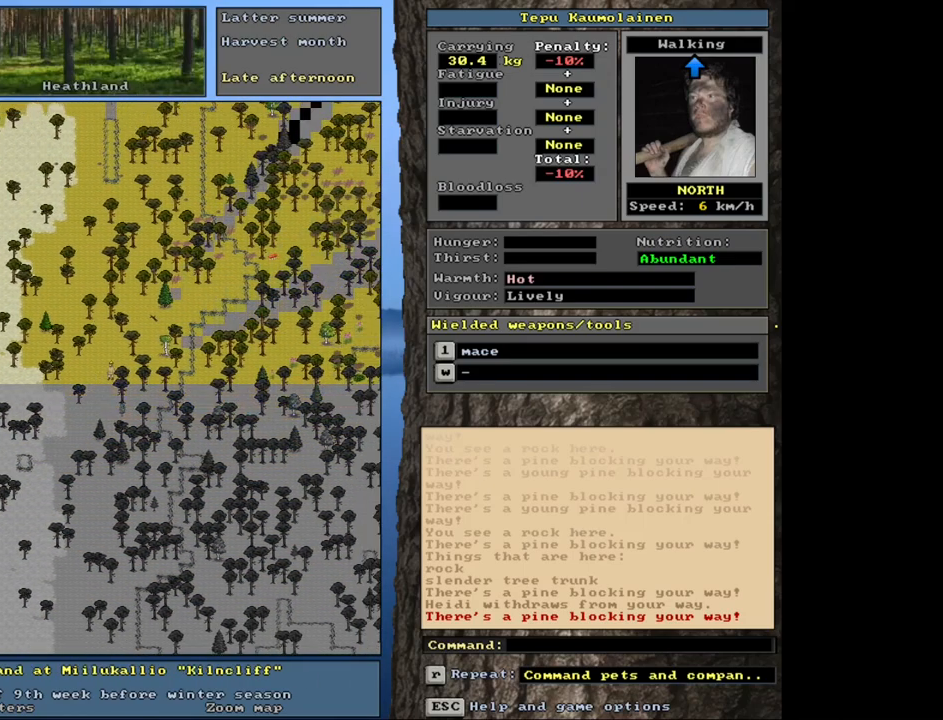
Gameplay with keyboard and mouse; each line is a JSON object with the keys and mouse buttons held at the frame after it. "events" lists presses ("down") and releases ("up") of ".", "/", "0", "1", "2", "3", "4", "5", "6", "8", "9", "a", "alt_l", "alt_r", "b", "backslash", "backspace", "c", "caps_lock", "comma", "ctrl_l", "ctrl_r", "d", "down", "e", "equals", "escape", "f", "f1", "f10", "f11", "f12", "f2", "f3", "f4", "f5", "f6", "f7", "f8", "f9", "g", "h", "i", "k", "l", "lbracket", "left", "minus", "n", "num0", "num1", "num2", "num3", "num4", "num5", "num6", "num7", "num8", "num9", "o", "p", "q", "quote", "r", "rbracket", "return", "right", "s", "semicolon", "shift_l", "shift_r", "space", "super", "t", "tab", "tilde", "up", "v", "w", "x", "y", "z", "mouse_left", "mouse_wheel", "mouse_right", "mouse_mb4" and "mouse_mb5" between this image and that frame as [ms after this image, input, new state], when the widget could be followed in between. "mouse_left", "mouse_wheel", "mouse_right", "mouse_mb4", "mouse_mb5" = the "left", "wheel", "right", "mb4", "mb5" buttons of the "mouse" list. No other keys are recorded. "wheel" means that the mouse wheel is clicked or scrolled. Mouse movement is not recorded. Not read: 7 j m u.
{"keys": ["ctrl_l"], "mouse": [], "events": [[17, "num7", "up"], [17, "num8", "up"], [100, "num8", "down"], [100, "num9", "down"], [183, "num8", "up"], [183, "num9", "up"], [250, "num7", "down"], [333, "num7", "up"], [400, "num8", "down"], [433, "num7", "down"], [450, "num8", "up"], [467, "num7", "up"]]}
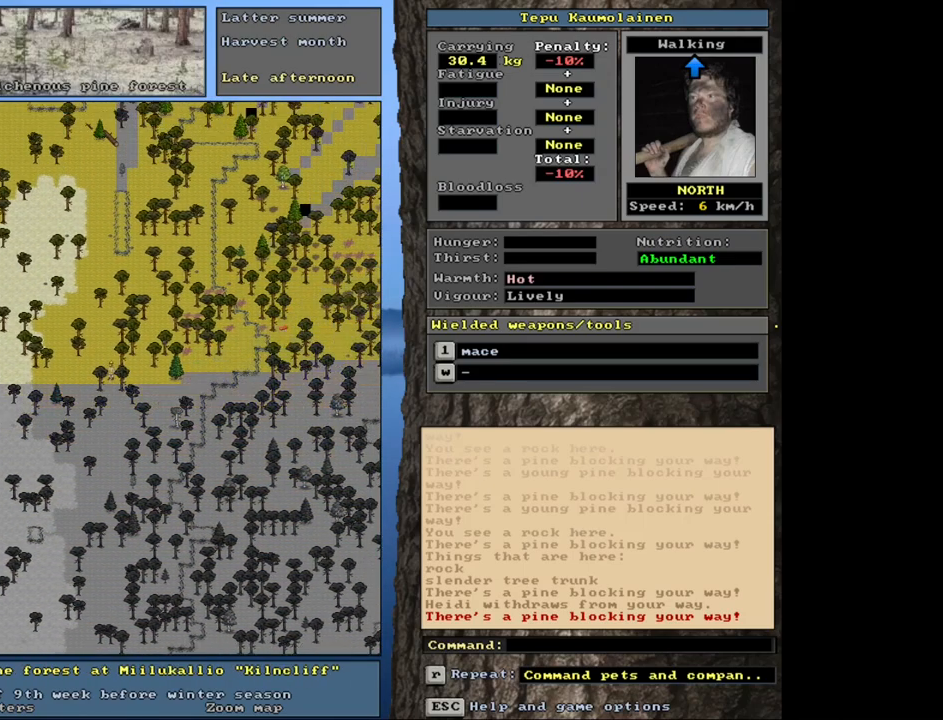
{"keys": ["ctrl_l", "num7", "num8", "num9"], "mouse": [], "events": [[50, "num9", "down"], [67, "num7", "down"], [67, "num8", "down"], [117, "num7", "up"], [117, "num8", "up"], [117, "num9", "up"], [200, "num7", "down"], [200, "num8", "down"], [200, "num9", "down"], [233, "num9", "up"], [250, "num8", "up"], [267, "num7", "up"], [350, "num7", "down"], [350, "num8", "down"], [350, "num9", "down"], [400, "num7", "up"], [400, "num8", "up"], [400, "num9", "up"], [500, "num7", "down"], [500, "num8", "down"], [500, "num9", "down"]]}
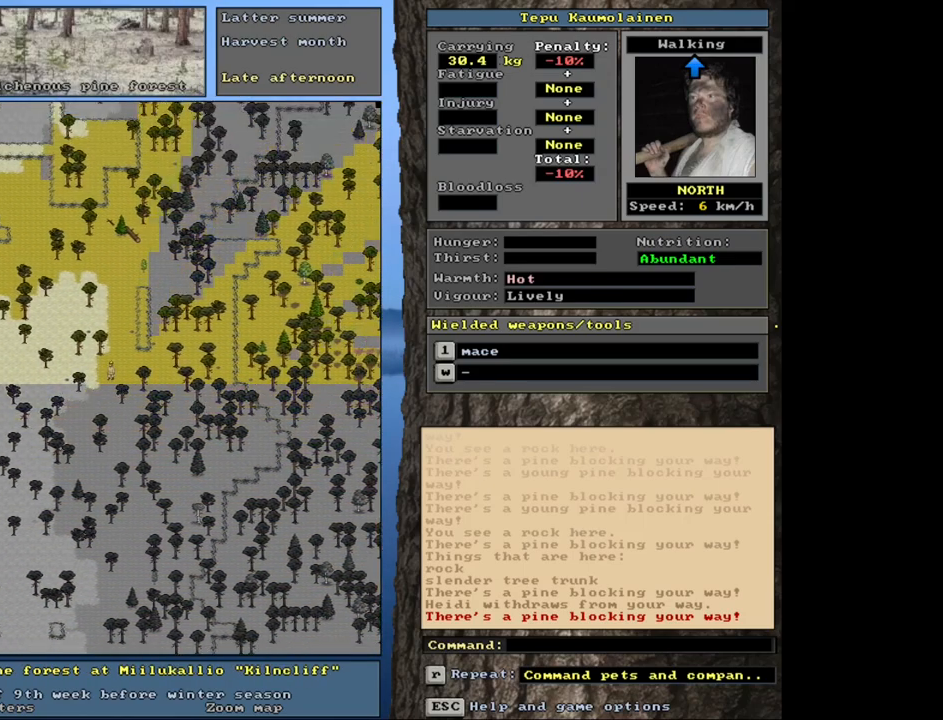
{"keys": ["ctrl_l"], "mouse": [], "events": [[50, "num8", "up"], [50, "num9", "up"], [67, "num7", "up"], [117, "num7", "down"], [150, "num8", "down"], [150, "num9", "down"], [167, "num9", "up"], [183, "num8", "up"], [217, "num7", "up"], [267, "num7", "down"], [350, "num7", "up"], [400, "num7", "down"], [500, "num7", "up"]]}
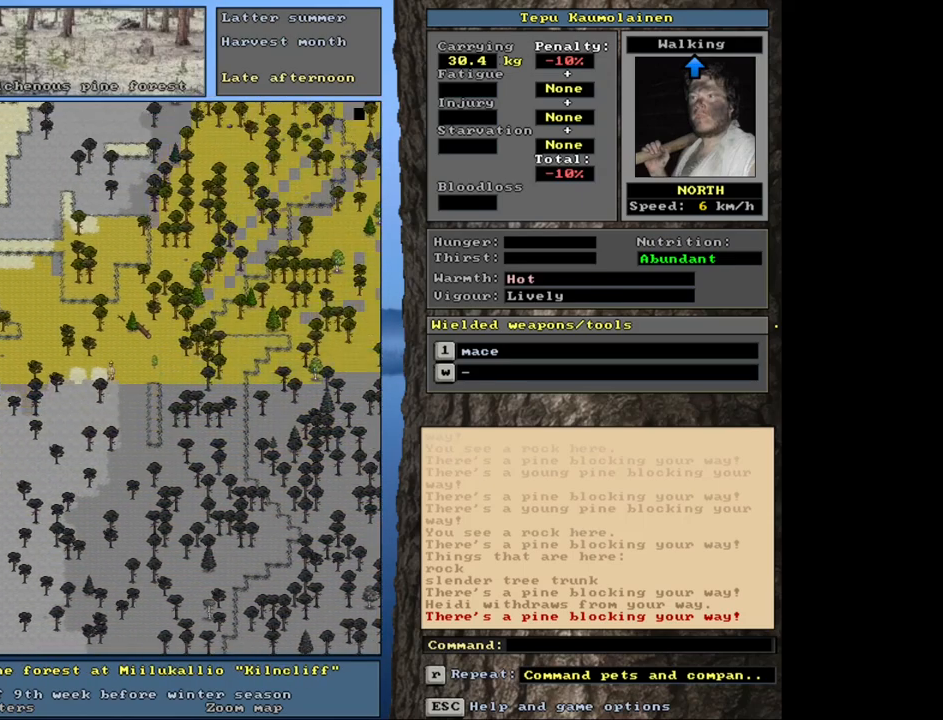
{"keys": ["ctrl_l", "num8"], "mouse": [], "events": [[67, "num7", "down"], [283, "num7", "up"], [350, "num7", "down"], [433, "num7", "up"], [467, "num8", "down"]]}
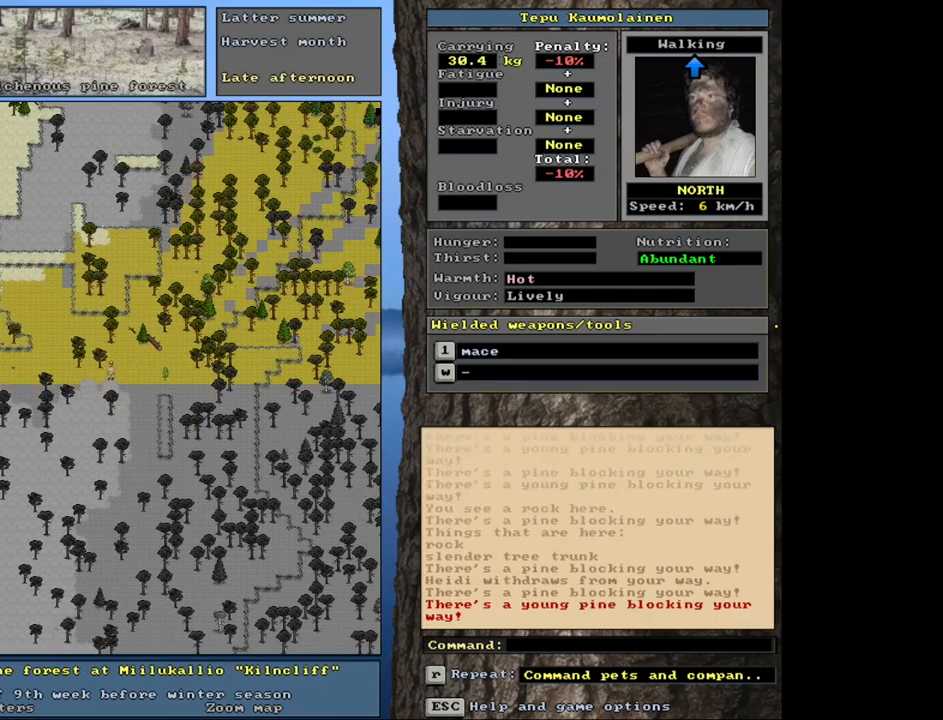
{"keys": ["ctrl_l", "num7", "num8"], "mouse": [], "events": [[67, "num8", "up"], [133, "num7", "down"], [133, "num8", "down"], [200, "num7", "up"], [200, "num8", "up"], [300, "num7", "down"], [300, "num8", "down"], [333, "num8", "up"], [400, "num7", "up"], [467, "num7", "down"], [467, "num8", "down"]]}
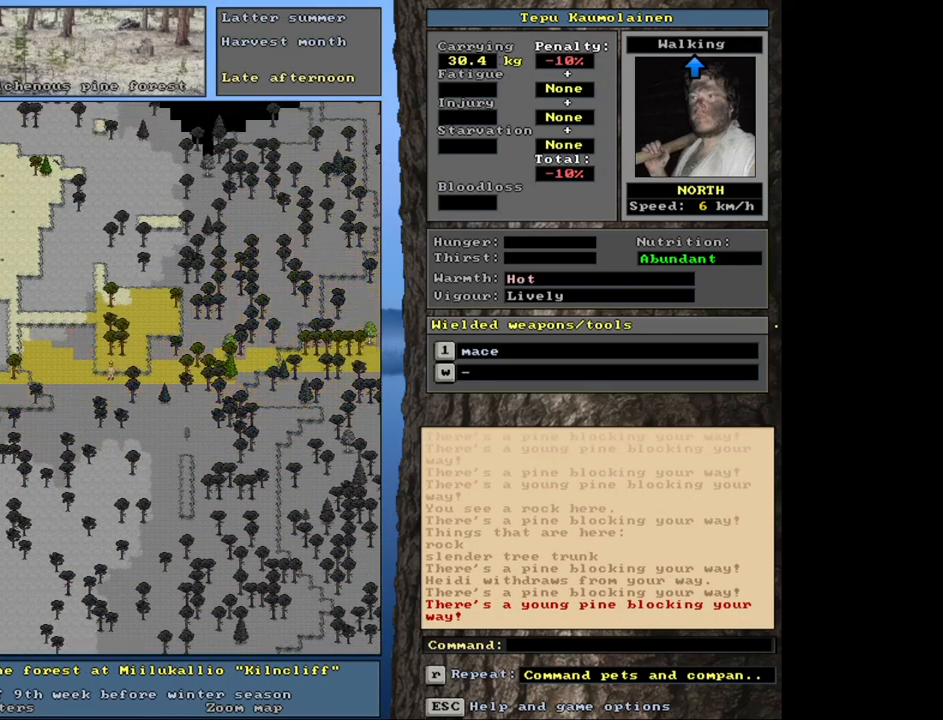
{"keys": ["ctrl_l", "num7", "num8"], "mouse": [], "events": [[50, "num8", "up"], [83, "num7", "up"], [133, "num8", "down"], [150, "num7", "down"], [217, "num8", "up"], [250, "num7", "up"], [283, "num8", "down"], [350, "num7", "down"], [383, "num8", "up"], [433, "num7", "up"], [467, "num8", "down"], [500, "num7", "down"]]}
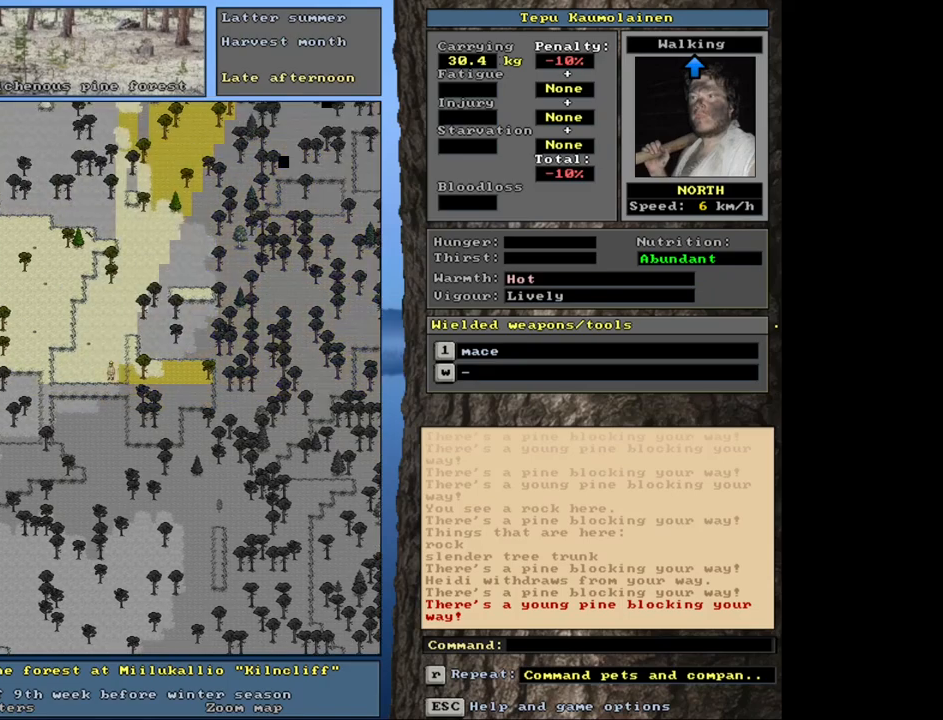
{"keys": ["ctrl_l"], "mouse": [], "events": [[67, "num8", "up"], [100, "num7", "up"], [150, "num8", "down"], [200, "num7", "down"], [233, "num8", "up"], [300, "num7", "up"], [350, "num7", "down"], [483, "num7", "up"]]}
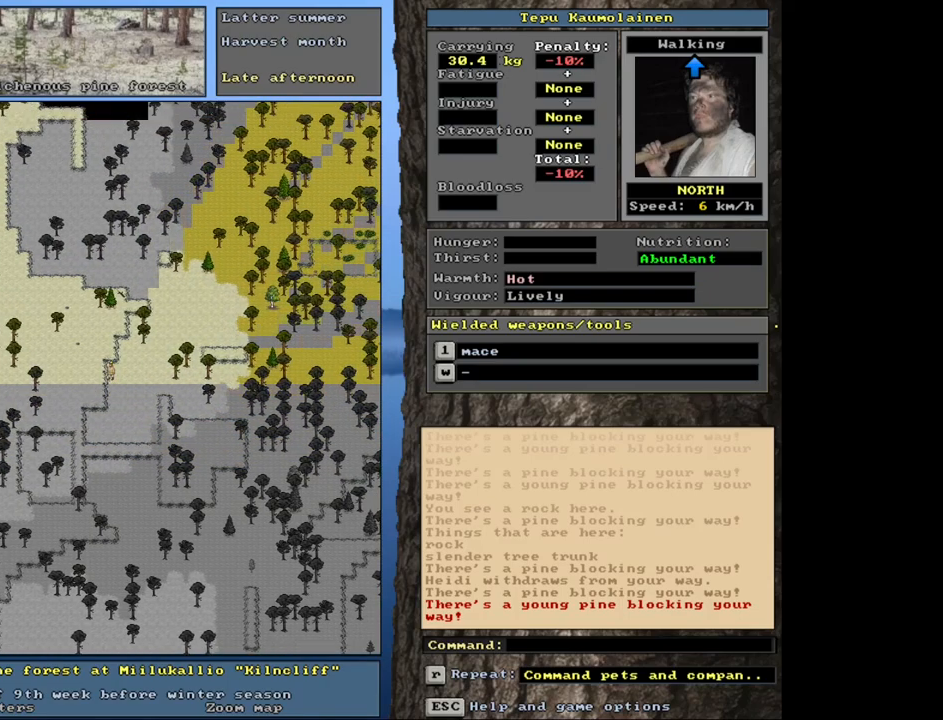
{"keys": ["ctrl_l"], "mouse": [], "events": [[33, "num7", "down"], [133, "num7", "up"], [200, "num7", "down"], [300, "num7", "up"], [367, "num7", "down"], [450, "num7", "up"]]}
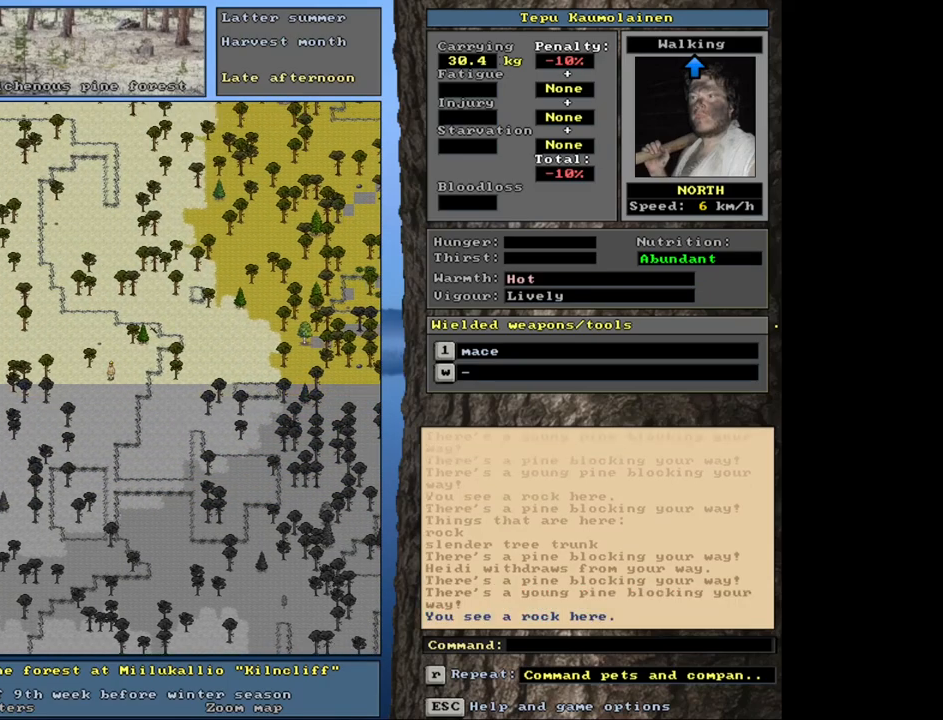
{"keys": ["ctrl_l"], "mouse": [], "events": [[33, "num7", "down"], [117, "num7", "up"], [133, "num8", "down"], [267, "num7", "down"], [267, "num8", "up"], [317, "num8", "down"], [400, "num8", "up"], [467, "num7", "up"]]}
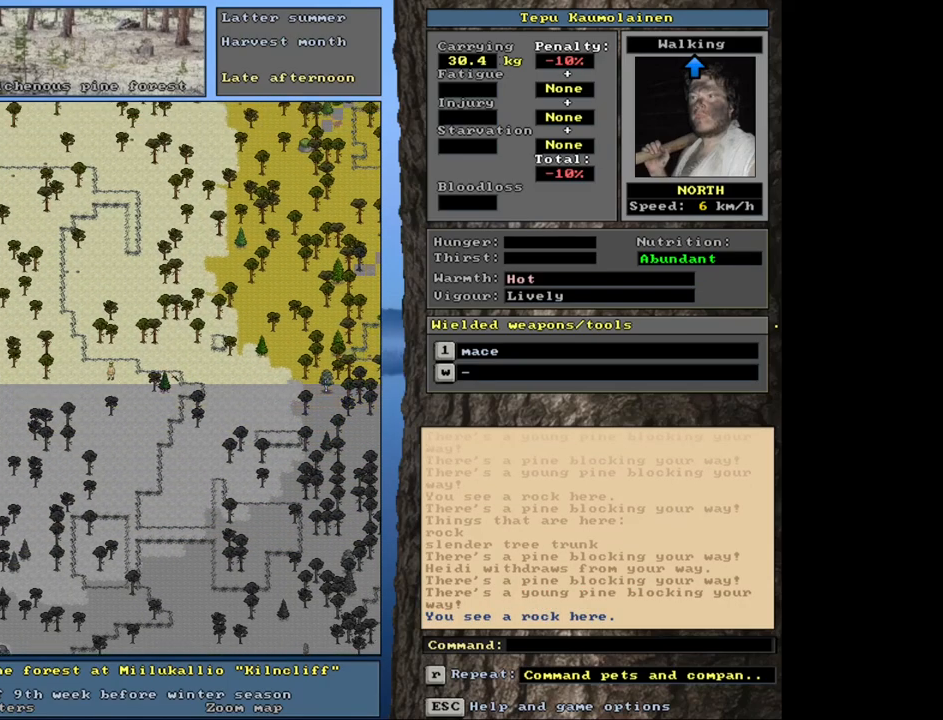
{"keys": ["ctrl_l", "num7", "num8"], "mouse": [], "events": [[50, "num7", "down"], [167, "num7", "up"], [250, "num7", "down"], [350, "num7", "up"], [417, "num8", "down"], [483, "num7", "down"]]}
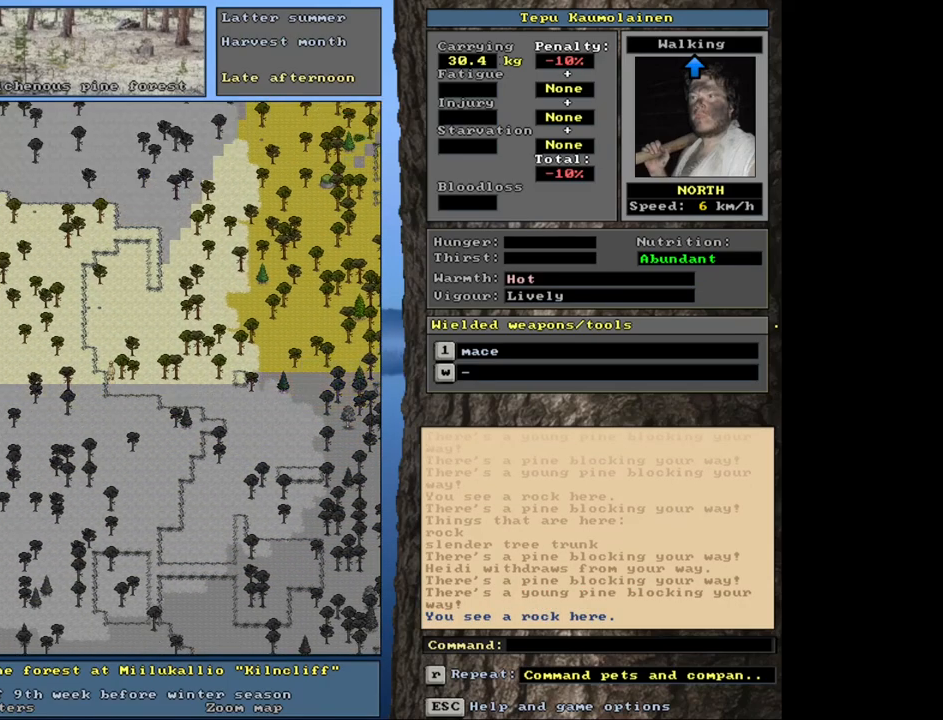
{"keys": ["ctrl_l"], "mouse": [], "events": [[33, "num8", "up"], [83, "num7", "up"], [100, "num8", "down"], [183, "num7", "down"], [217, "num8", "up"], [283, "num7", "up"], [317, "num8", "down"], [350, "num7", "down"], [417, "num8", "up"], [467, "num7", "up"]]}
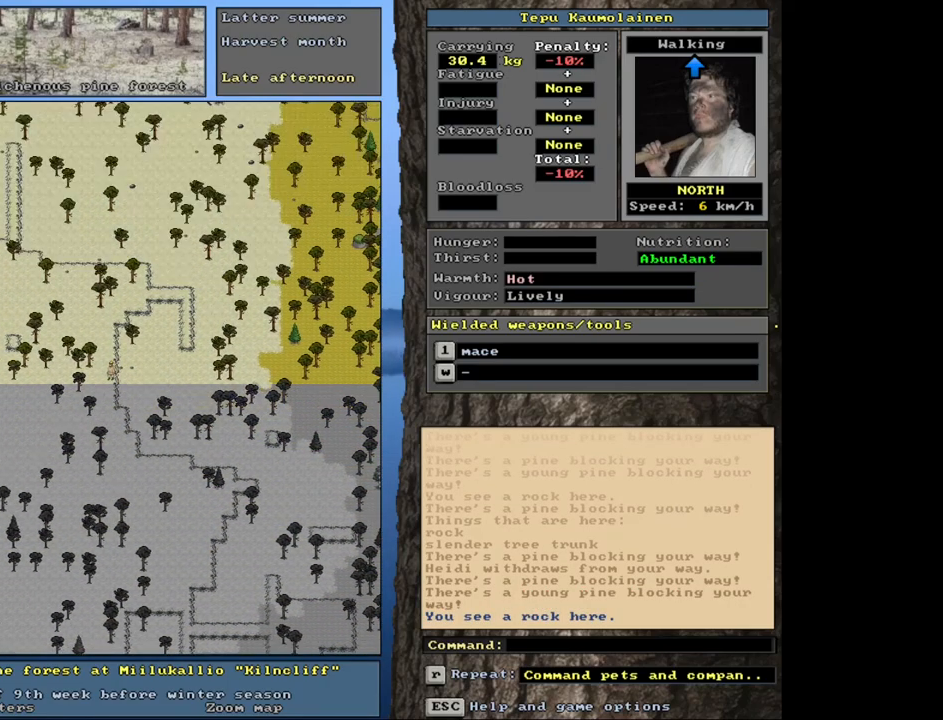
{"keys": ["ctrl_l", "num7", "num8"], "mouse": [], "events": [[33, "num8", "down"], [67, "num7", "down"], [150, "num8", "up"], [167, "num7", "up"], [217, "num8", "down"], [283, "num7", "down"], [333, "num8", "up"], [400, "num7", "up"], [417, "num8", "down"], [450, "num7", "down"]]}
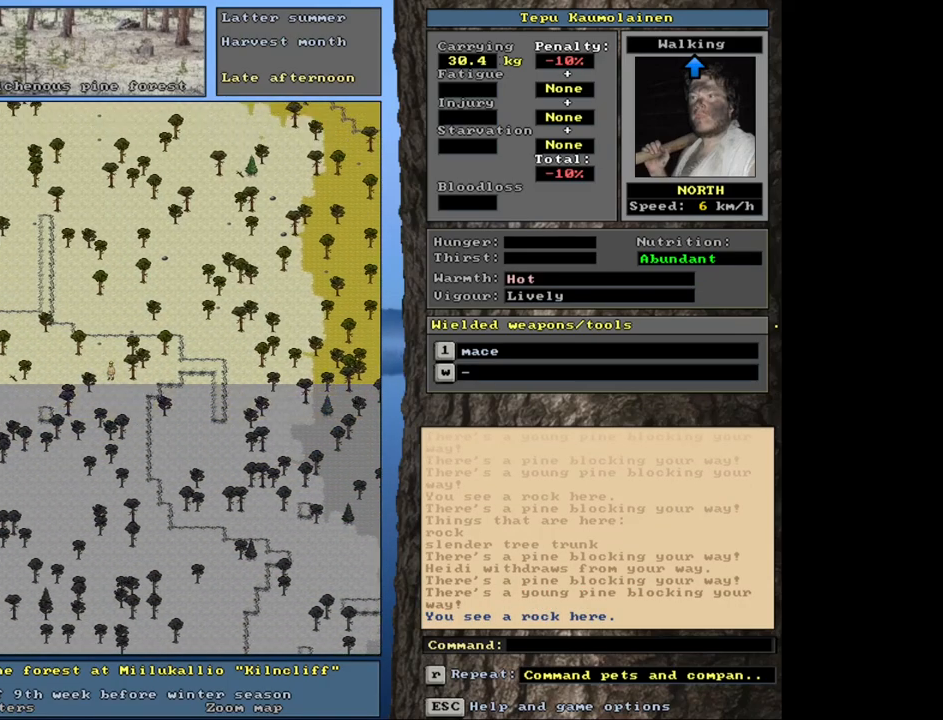
{"keys": ["ctrl_l", "num7", "num8"], "mouse": [], "events": [[17, "num8", "up"], [50, "num7", "up"], [117, "num8", "down"], [150, "num7", "down"], [183, "num8", "up"], [267, "num7", "up"], [317, "num7", "down"], [333, "num8", "down"], [433, "num7", "up"], [467, "num7", "down"]]}
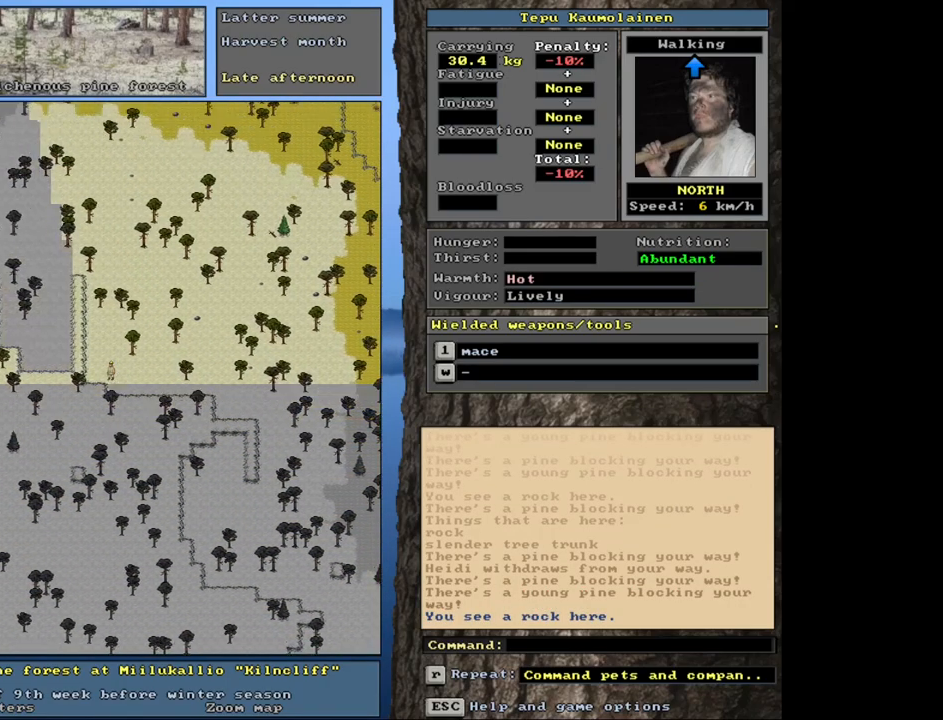
{"keys": ["ctrl_l", "num7"], "mouse": [], "events": [[17, "num8", "up"], [117, "num8", "down"], [150, "num7", "up"], [200, "num7", "down"], [217, "num8", "up"], [300, "num7", "up"], [333, "num8", "down"], [383, "num7", "down"], [417, "num8", "up"]]}
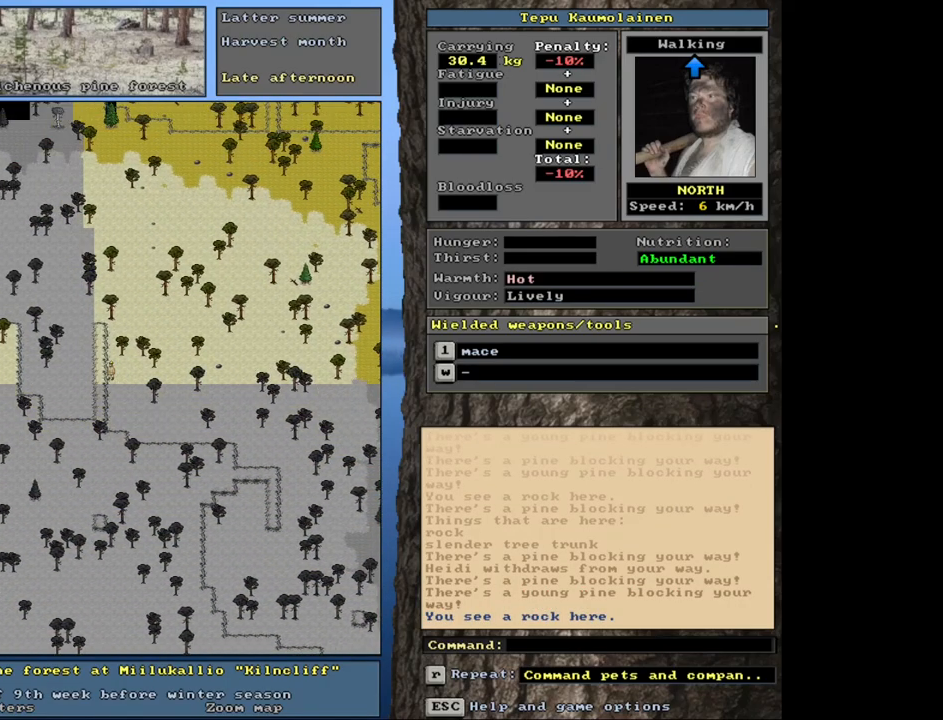
{"keys": ["ctrl_l", "num7"], "mouse": [], "events": [[17, "num7", "up"], [83, "num7", "down"], [183, "num7", "up"], [267, "num7", "down"], [350, "num7", "up"], [417, "num7", "down"]]}
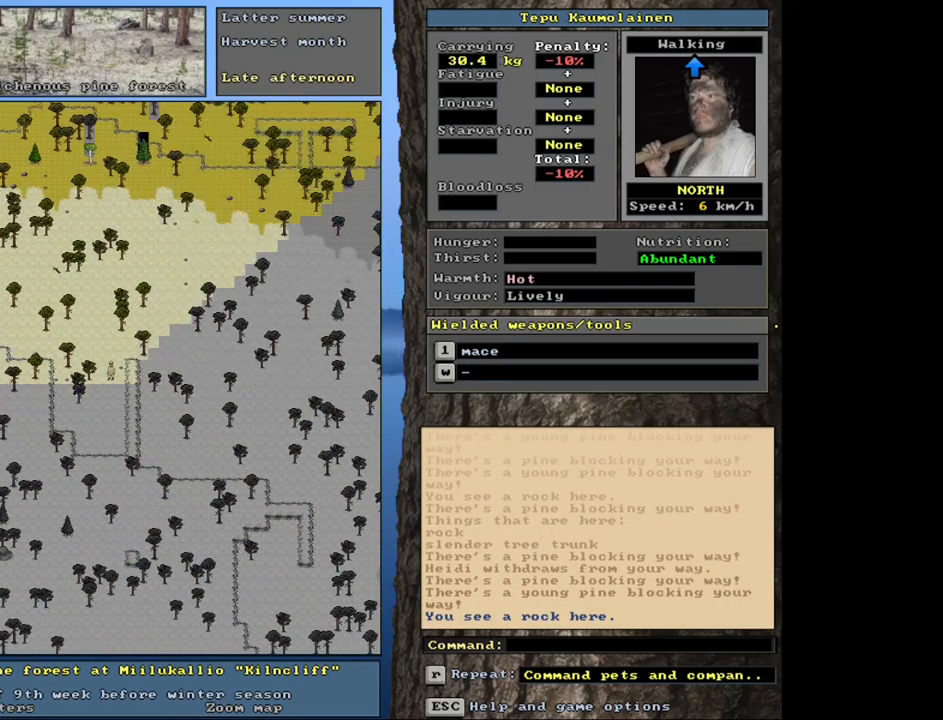
{"keys": ["ctrl_l", "num7", "num8"], "mouse": [], "events": [[33, "num7", "up"], [250, "num7", "down"], [317, "num7", "up"], [383, "num7", "down"], [500, "num8", "down"]]}
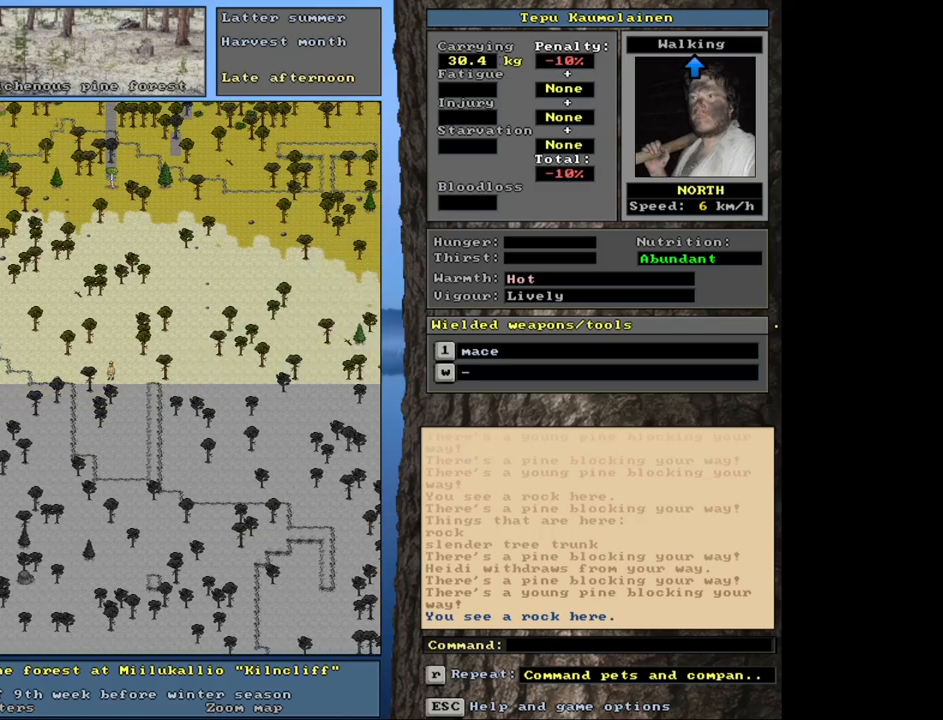
{"keys": ["ctrl_l"], "mouse": [], "events": [[100, "num7", "up"], [100, "num8", "up"], [217, "num7", "down"], [233, "num8", "down"], [283, "num8", "up"], [350, "num7", "up"], [367, "num7", "down"], [483, "num7", "up"]]}
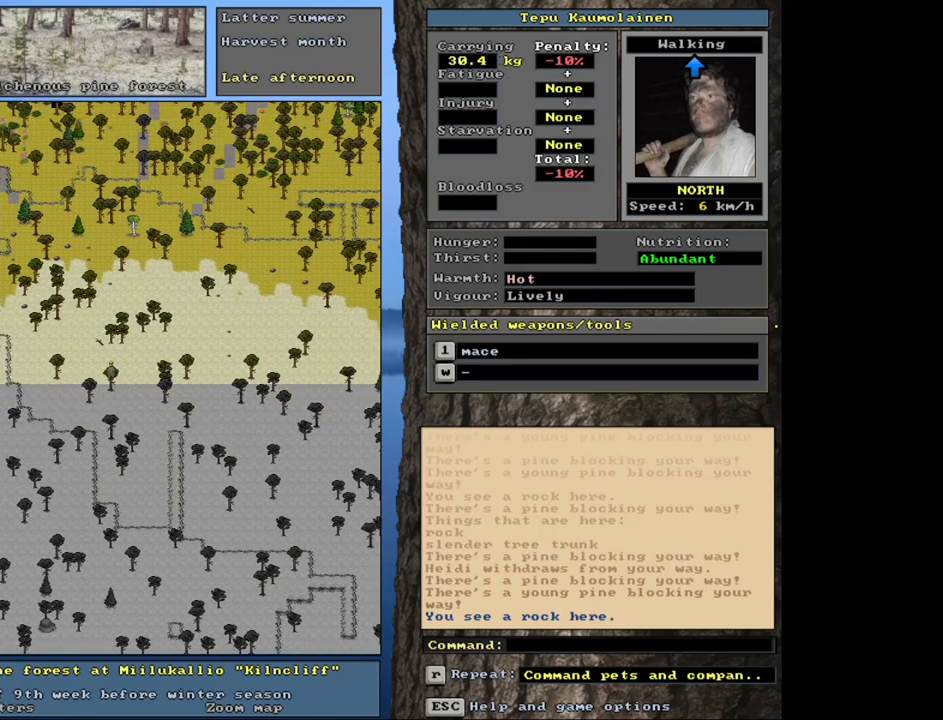
{"keys": ["ctrl_l"], "mouse": [], "events": [[67, "num7", "down"], [167, "num7", "up"], [267, "num7", "down"], [350, "num7", "up"]]}
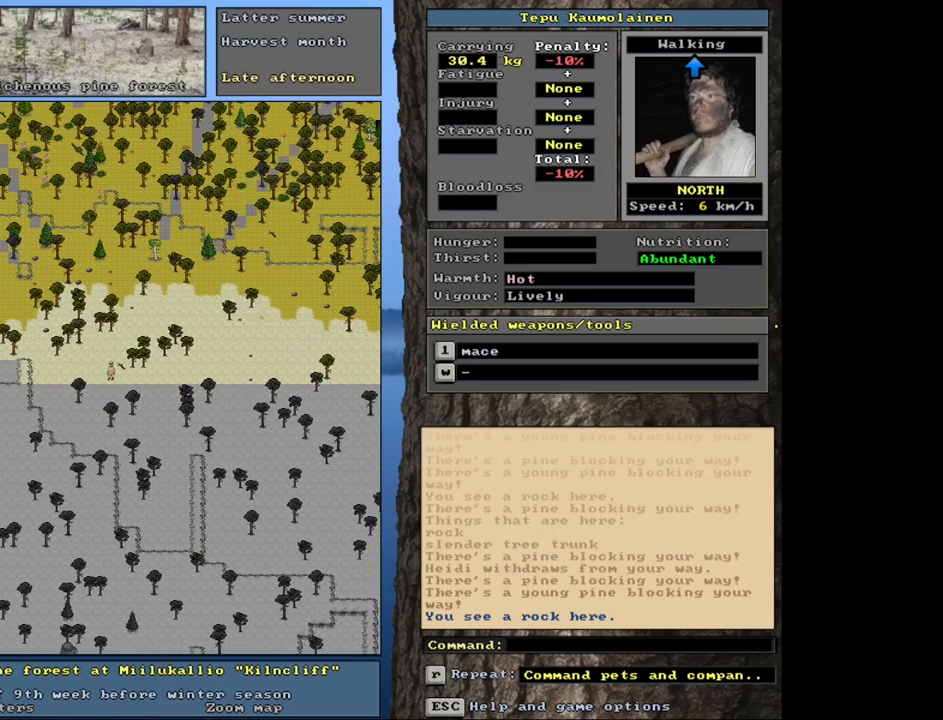
{"keys": ["ctrl_l", "num4"], "mouse": [], "events": [[83, "num4", "down"], [167, "num4", "up"], [250, "num4", "down"], [367, "num4", "up"], [417, "num4", "down"]]}
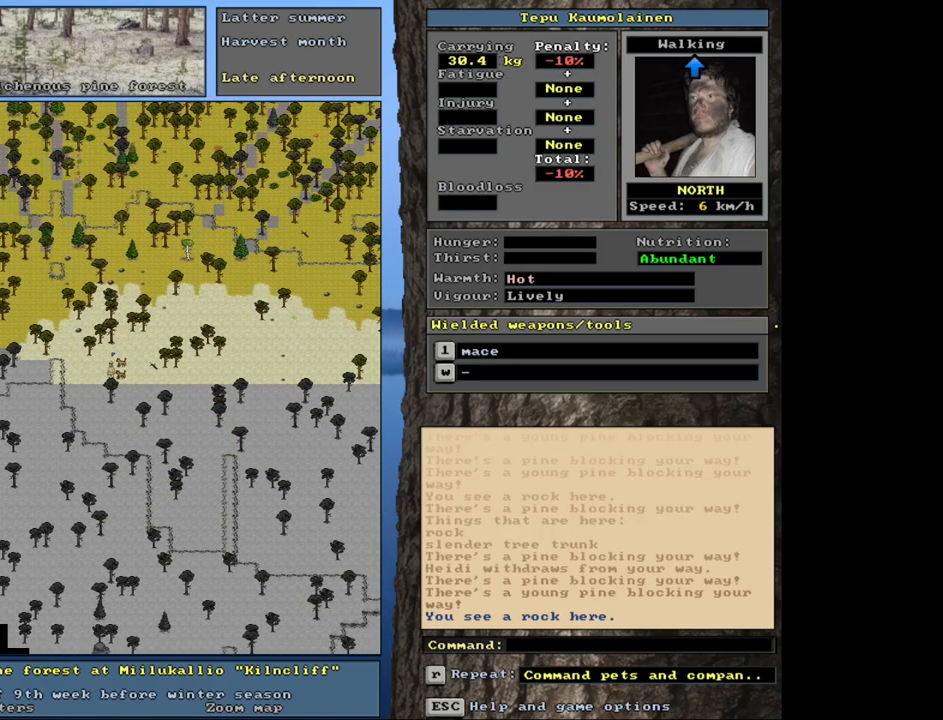
{"keys": ["ctrl_l", "num8"], "mouse": [], "events": [[33, "num4", "up"], [100, "num4", "down"], [183, "num4", "up"], [283, "num4", "down"], [417, "num4", "up"], [467, "num8", "down"]]}
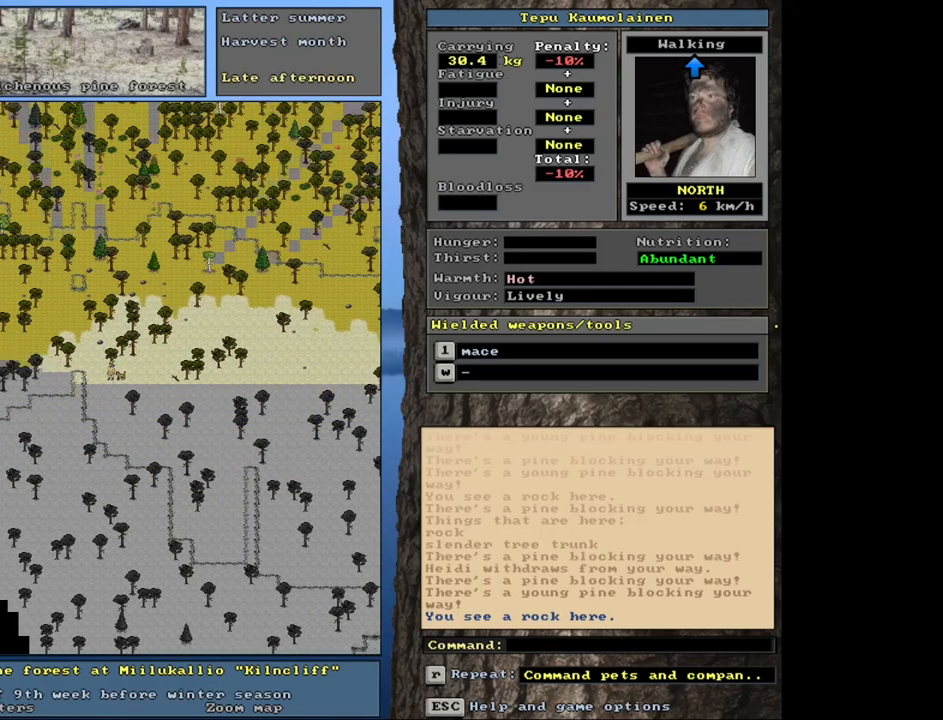
{"keys": ["ctrl_l", "num7"], "mouse": [], "events": [[50, "num7", "down"], [100, "num8", "up"], [183, "num7", "up"], [217, "num7", "down"], [350, "num7", "up"], [467, "num7", "down"]]}
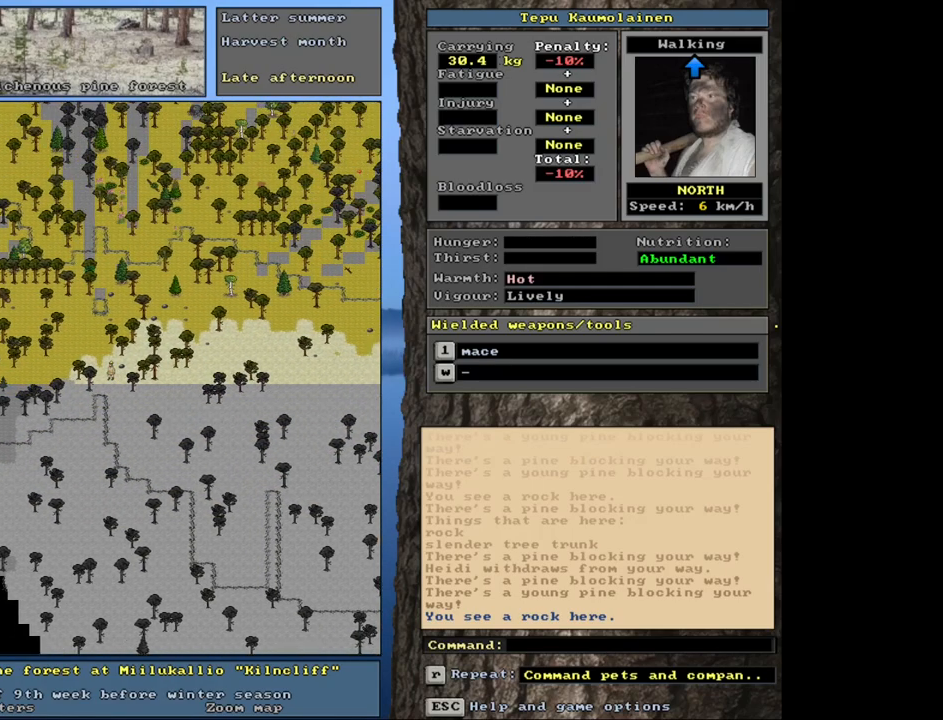
{"keys": ["ctrl_l", "num4"], "mouse": [], "events": [[83, "num7", "up"], [300, "num4", "down"], [417, "num4", "up"], [500, "num4", "down"]]}
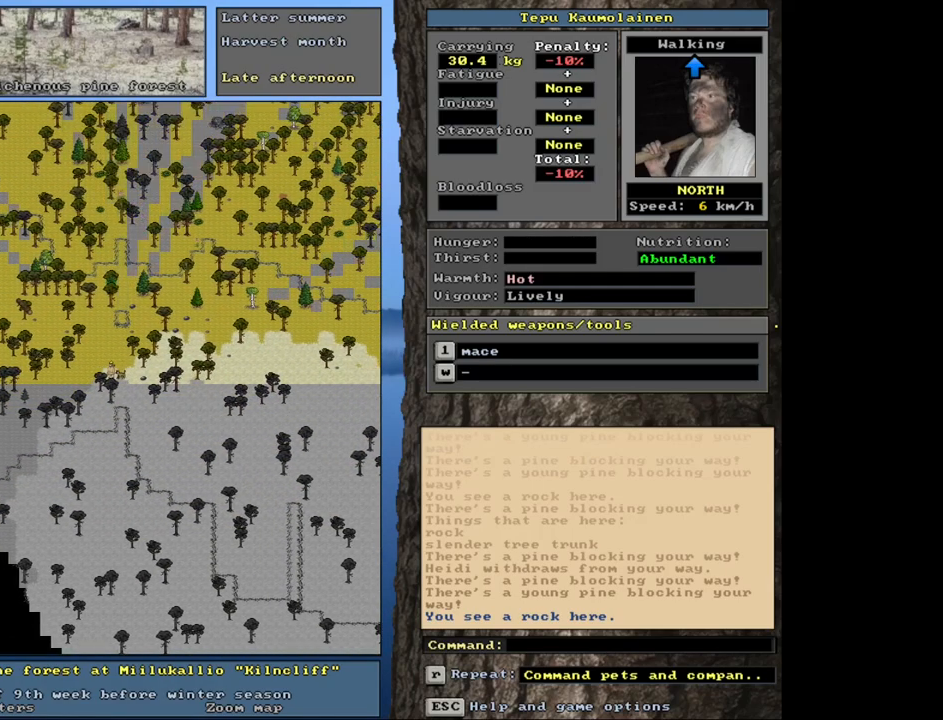
{"keys": ["num4"], "mouse": [], "events": [[117, "num4", "up"], [233, "num4", "down"], [350, "num4", "up"], [383, "ctrl_l", "up"], [483, "num4", "down"]]}
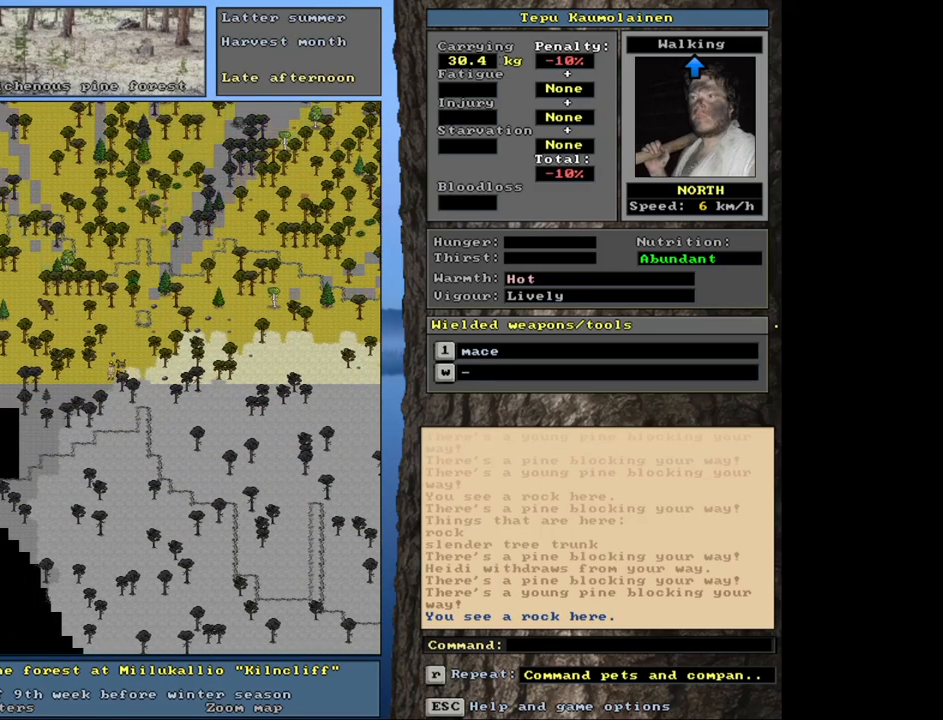
{"keys": ["ctrl_l", "num4"], "mouse": [], "events": [[117, "num4", "up"], [167, "ctrl_l", "down"], [217, "num4", "down"], [317, "num4", "up"], [433, "num4", "down"]]}
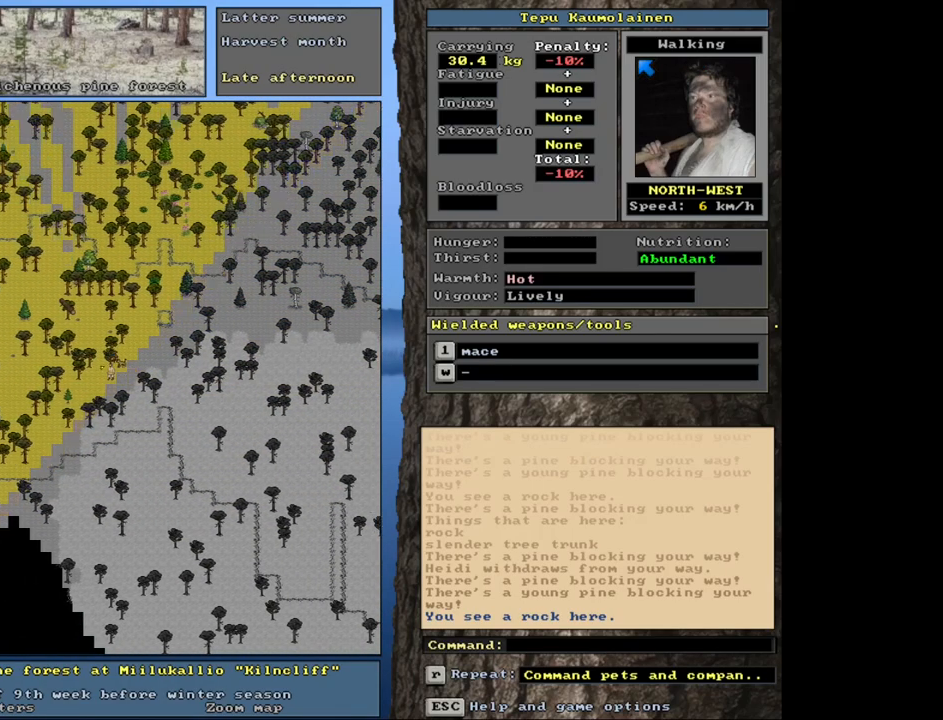
{"keys": ["ctrl_l", "num1"], "mouse": [], "events": [[67, "num4", "up"], [133, "ctrl_l", "up"], [200, "num4", "down"], [317, "num4", "up"], [383, "ctrl_l", "down"], [467, "num1", "down"]]}
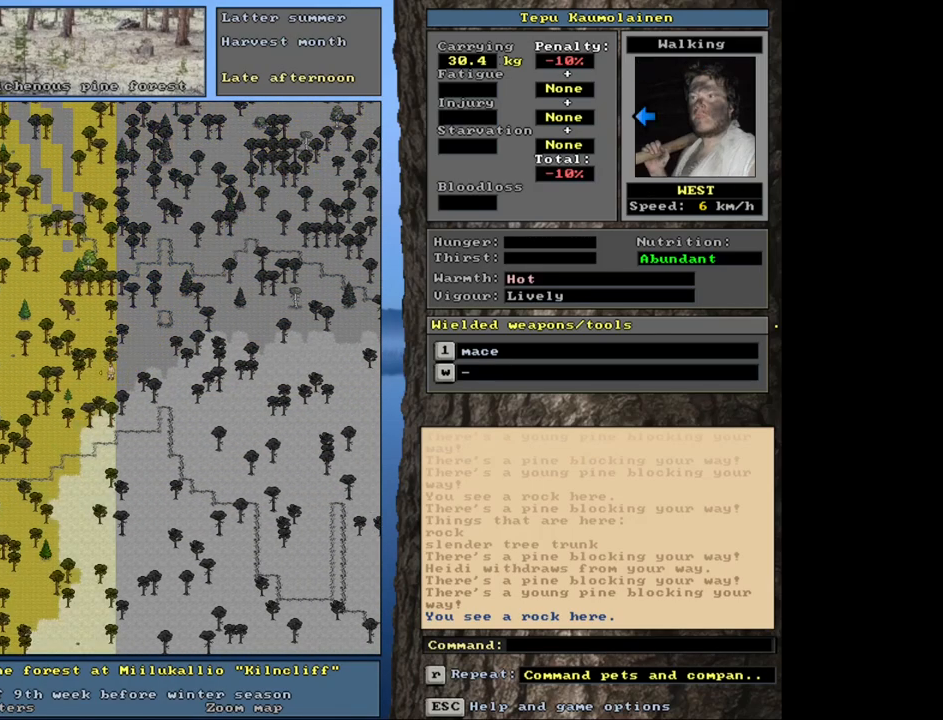
{"keys": ["ctrl_l", "num4"], "mouse": [], "events": [[50, "num1", "up"], [150, "num2", "down"], [167, "num1", "down"], [183, "num2", "up"], [250, "num1", "up"], [383, "num4", "down"]]}
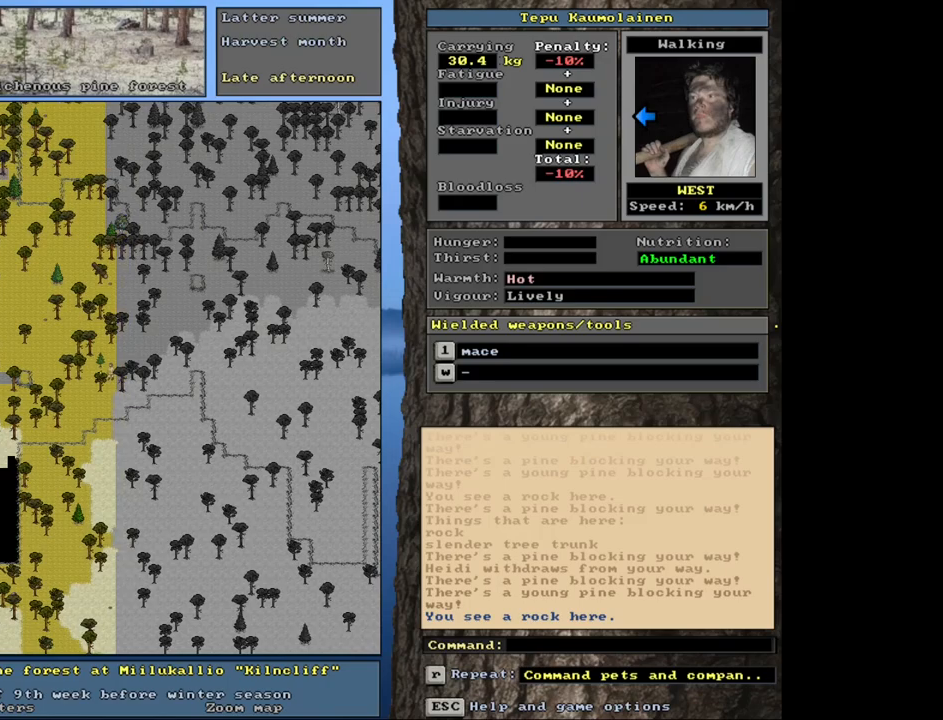
{"keys": ["ctrl_l", "num7"], "mouse": [], "events": [[17, "num4", "up"], [133, "num4", "down"], [267, "num4", "up"], [267, "num8", "down"], [400, "num7", "down"], [433, "num8", "up"]]}
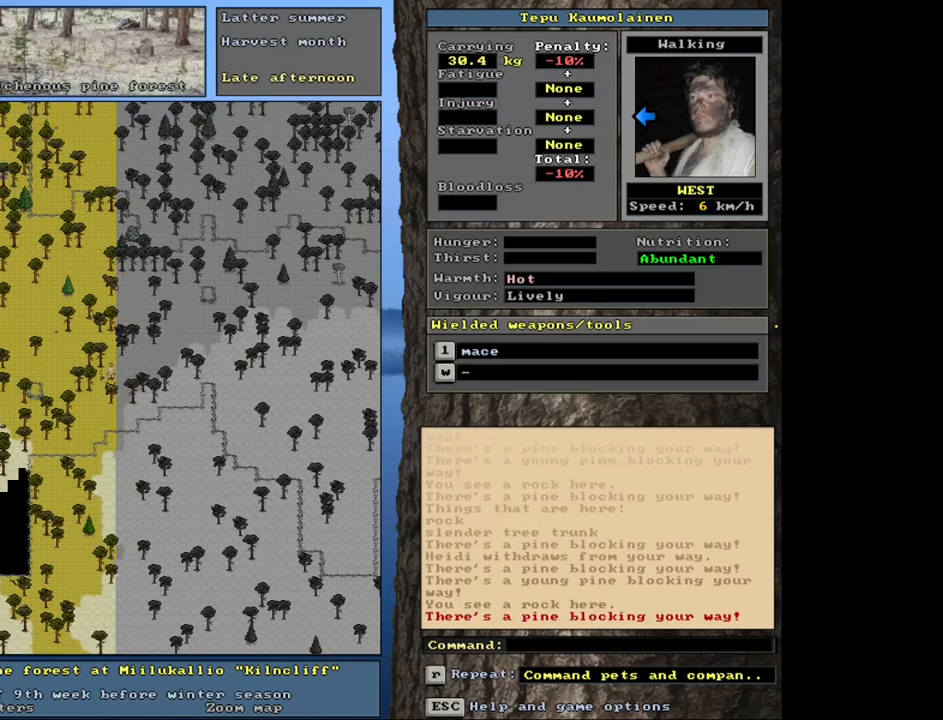
{"keys": ["ctrl_l"], "mouse": [], "events": [[67, "num7", "up"], [83, "num8", "down"], [167, "num7", "down"], [183, "num8", "up"], [267, "num7", "up"], [283, "num9", "down"], [333, "num8", "down"], [367, "num7", "down"], [383, "num8", "up"], [400, "num9", "up"], [500, "num7", "up"]]}
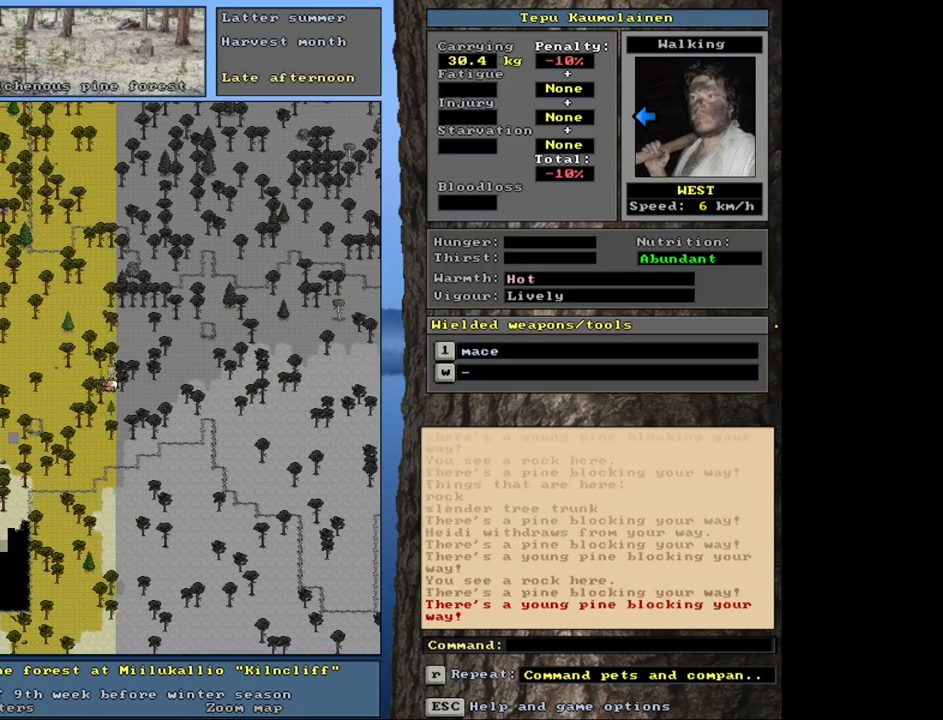
{"keys": ["ctrl_l"], "mouse": [], "events": [[117, "num4", "down"], [217, "num4", "up"], [317, "num4", "down"], [417, "num4", "up"]]}
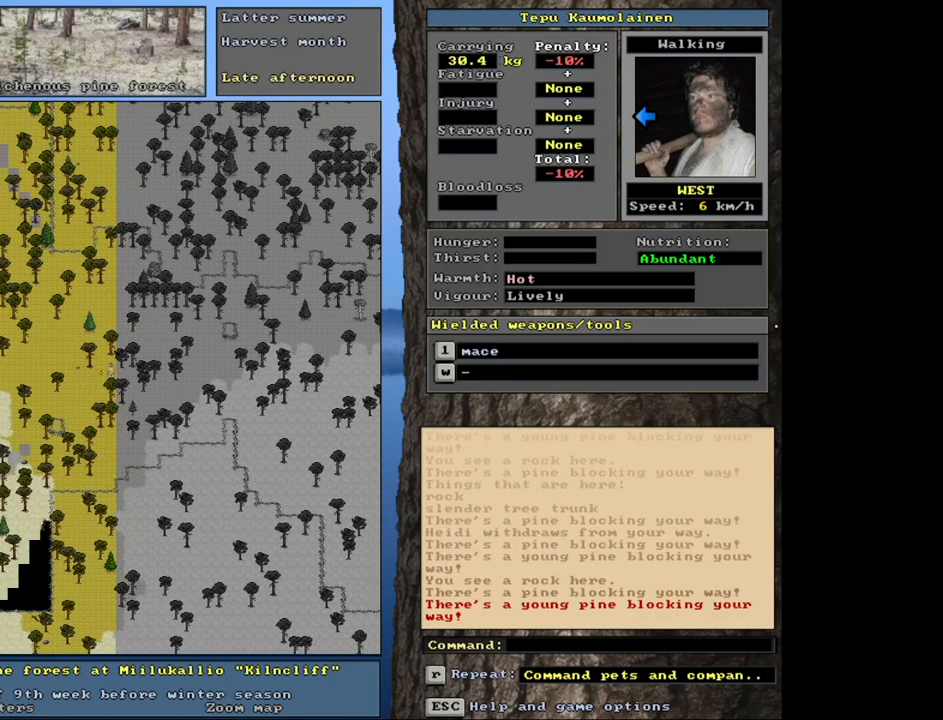
{"keys": ["ctrl_l"], "mouse": [], "events": [[17, "num4", "down"], [117, "num4", "up"], [200, "num4", "down"], [300, "num4", "up"], [383, "num4", "down"], [483, "num4", "up"]]}